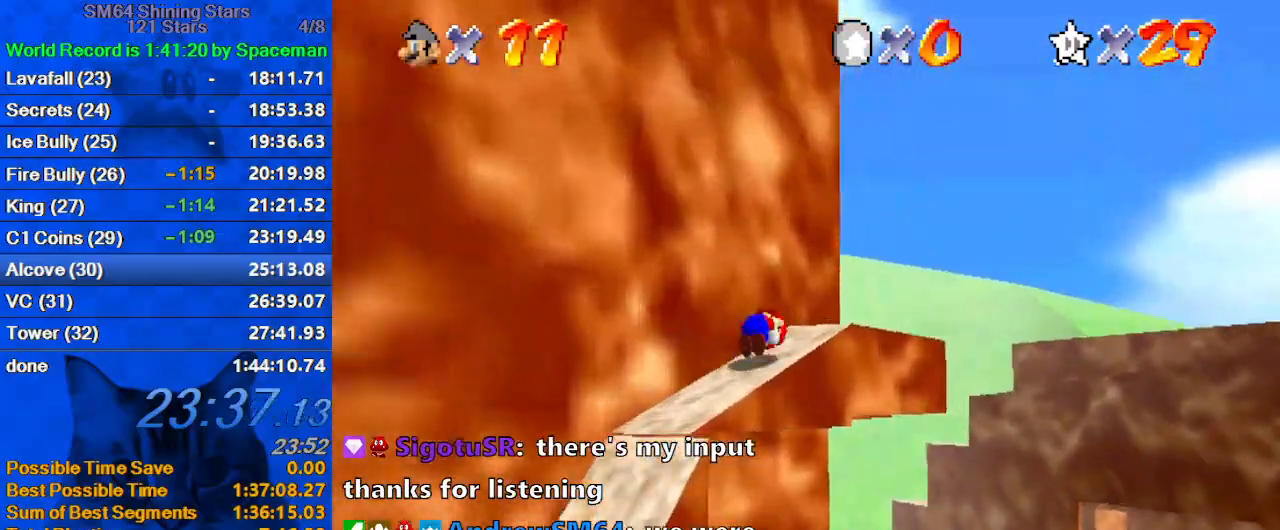
Gameplay with keyboard; each line is a JSON object with the keys held at the frame after it. "events" lists presses ("down") and releases ("up") of "a", "c", "ctrl", "d", "down", "left", "return", "right", "s", "shift", "up", "w", "x" and "y" between this image and that frame as [ms after this image, input, new state], when the widget could be followed in between. No other keys are recorded. Mouse input is not recorded.
{"keys": ["d", "right", "up"], "events": [[33, "d", "down"], [100, "down", "down"], [133, "shift", "up"], [233, "d", "up"], [233, "down", "up"], [267, "d", "down"], [267, "right", "down"], [333, "left", "up"], [333, "up", "down"], [433, "d", "up"], [467, "d", "down"]]}
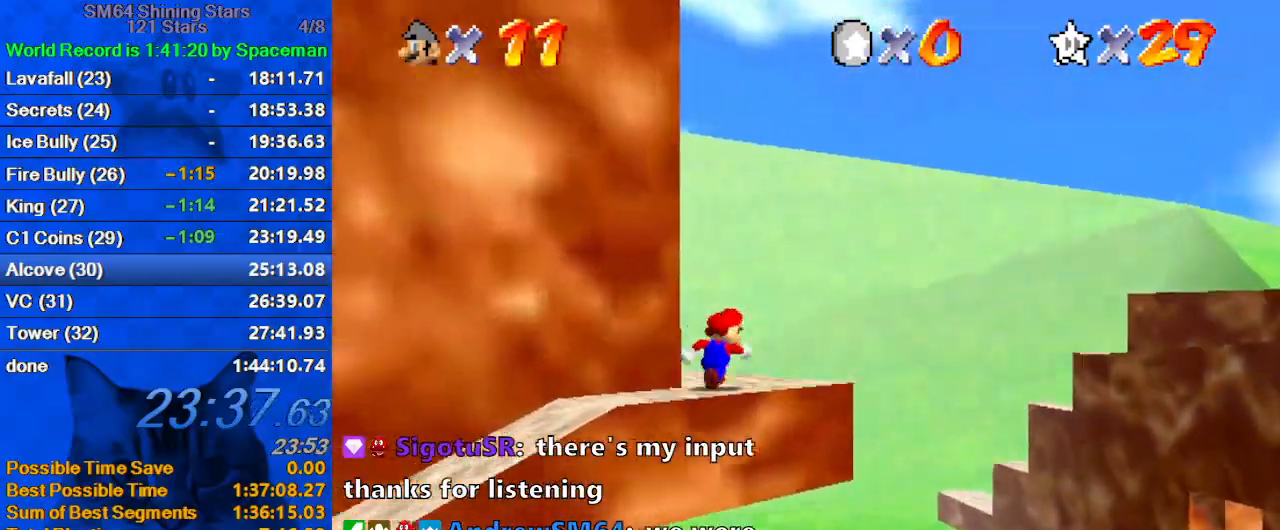
{"keys": ["up"], "events": [[67, "right", "up"], [100, "d", "up"], [167, "left", "down"], [333, "ctrl", "down"], [400, "left", "up"], [467, "ctrl", "up"]]}
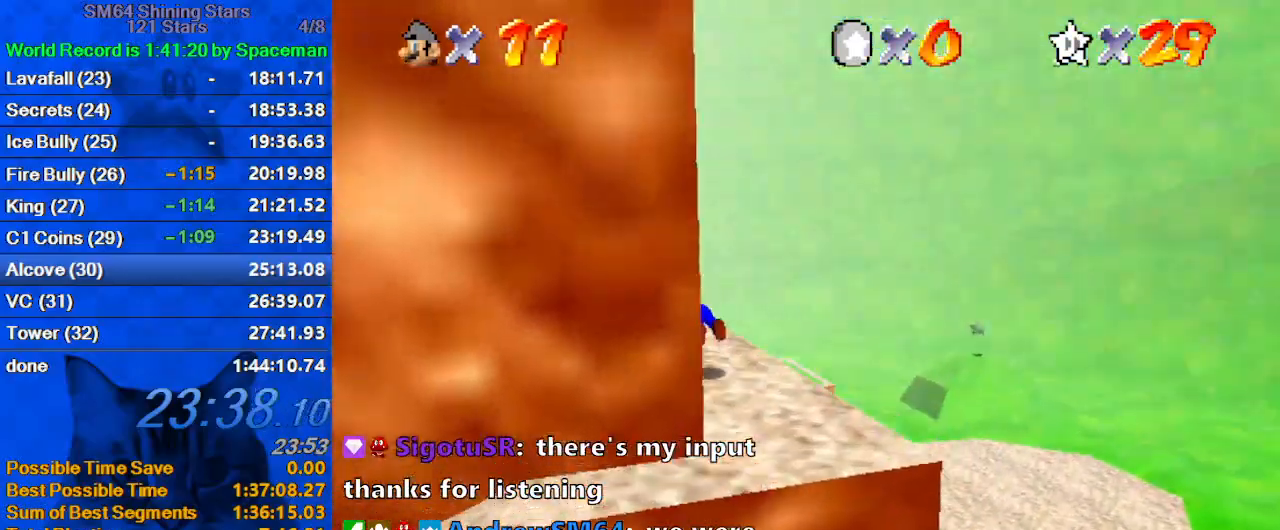
{"keys": ["s", "up"], "events": [[33, "w", "down"], [133, "w", "up"], [200, "shift", "down"], [400, "shift", "up"], [433, "s", "down"]]}
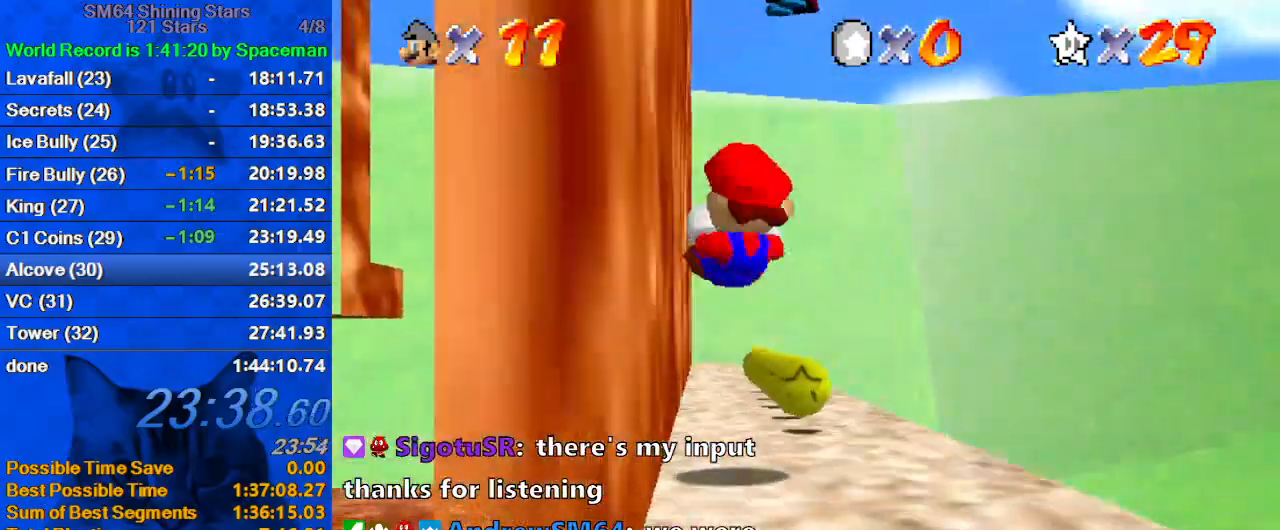
{"keys": ["d", "up"], "events": [[133, "s", "up"], [333, "ctrl", "down"], [400, "ctrl", "up"], [467, "d", "down"]]}
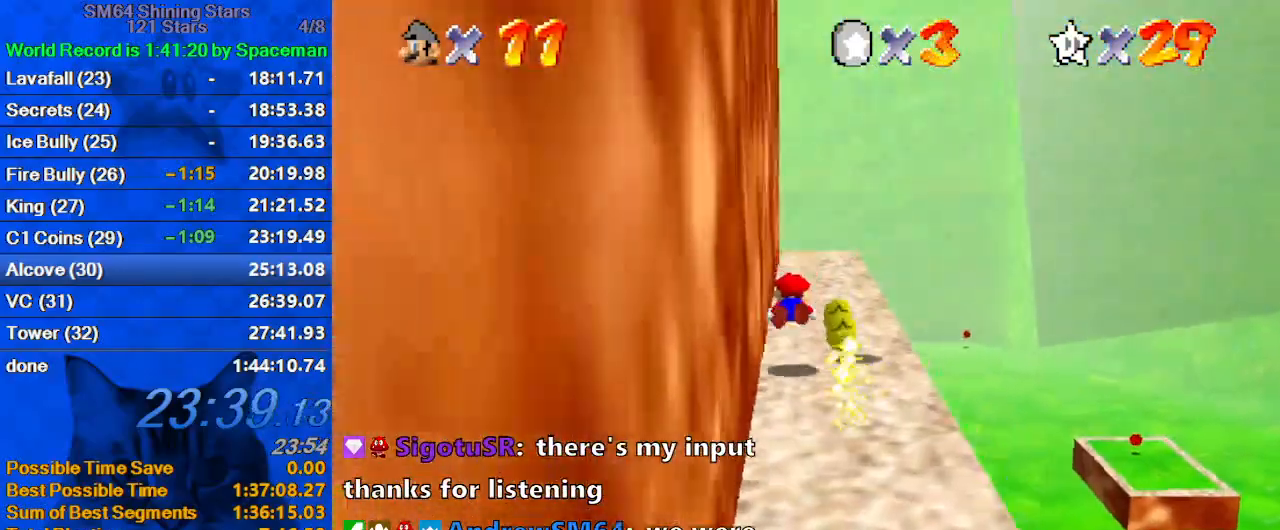
{"keys": ["d", "right", "up"], "events": [[67, "right", "down"], [100, "d", "up"], [133, "right", "up"], [233, "shift", "down"], [333, "d", "down"], [333, "right", "down"], [400, "shift", "up"]]}
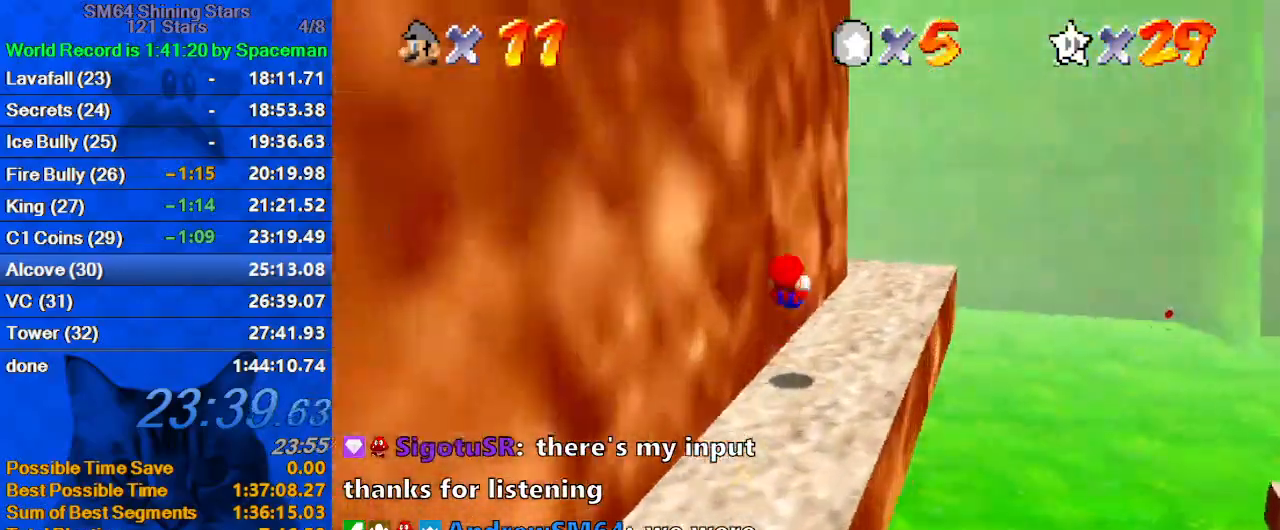
{"keys": ["d", "right", "up"], "events": [[33, "d", "up"], [67, "d", "down"], [67, "right", "up"], [200, "right", "down"], [267, "d", "up"], [300, "d", "down"], [433, "d", "up"], [500, "d", "down"]]}
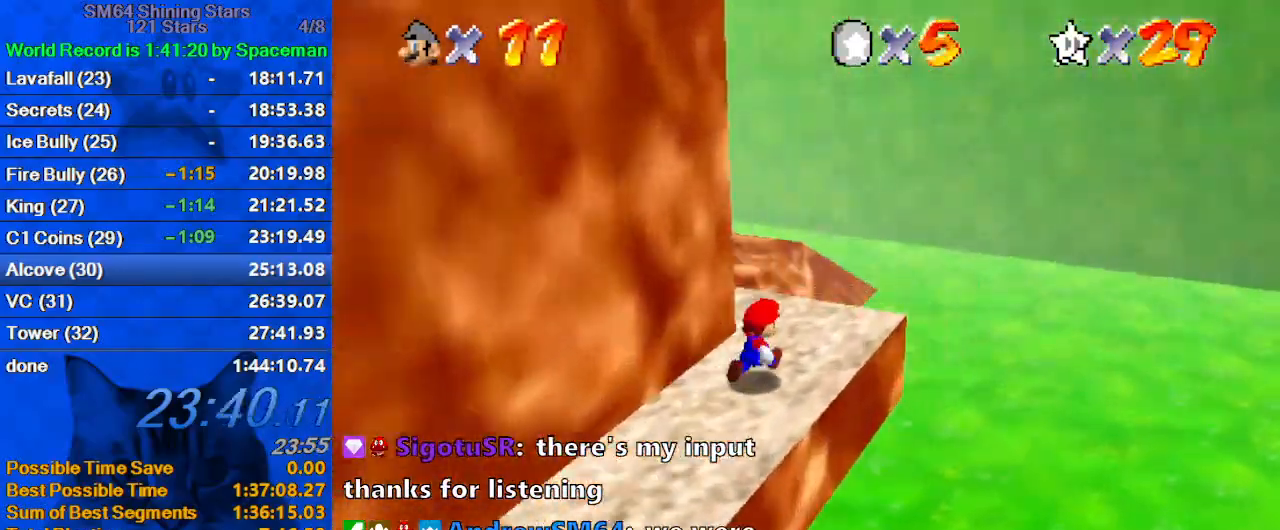
{"keys": ["d", "shift", "up"], "events": [[133, "right", "up"], [167, "d", "up"], [267, "left", "down"], [400, "shift", "down"], [500, "d", "down"], [500, "left", "up"]]}
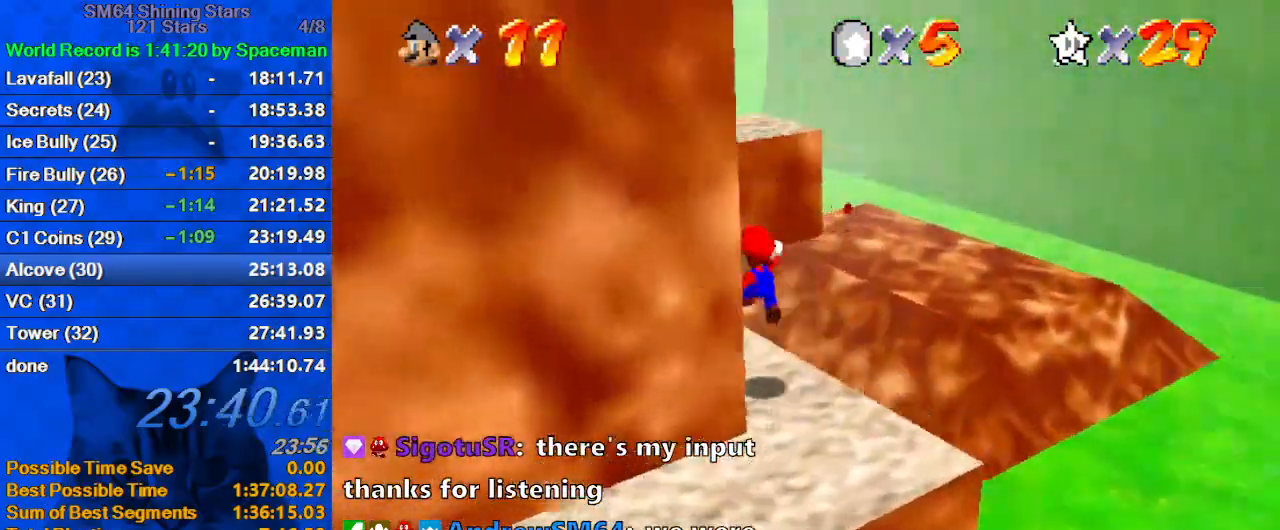
{"keys": ["up"], "events": [[33, "right", "down"], [200, "d", "up"], [467, "shift", "up"], [500, "right", "up"]]}
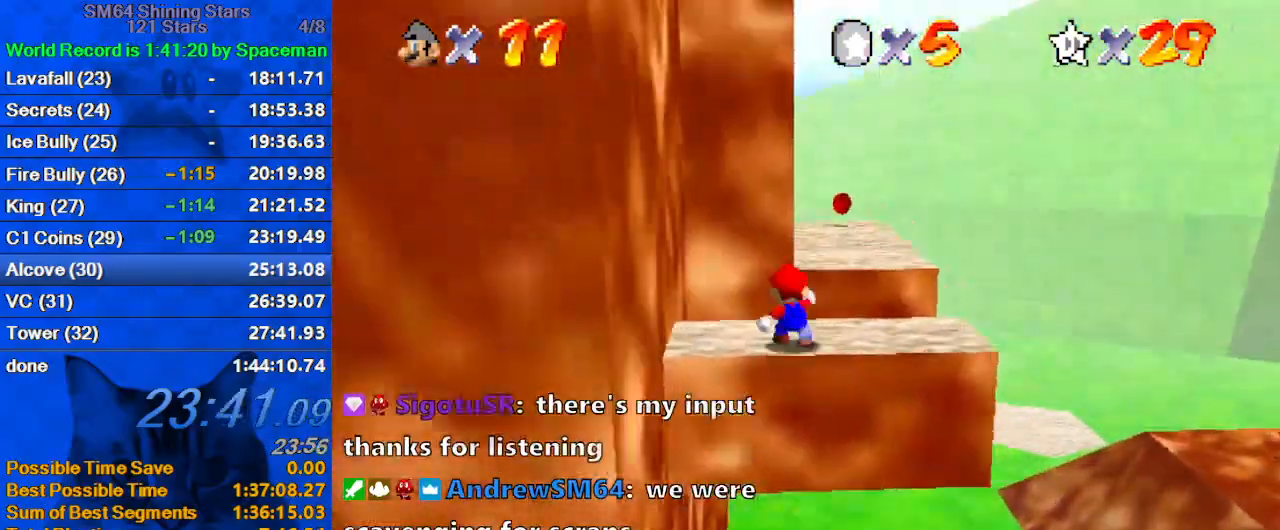
{"keys": ["d", "right", "up"], "events": [[100, "right", "down"], [100, "shift", "down"], [300, "shift", "up"], [300, "up", "up"], [400, "d", "down"], [433, "up", "down"]]}
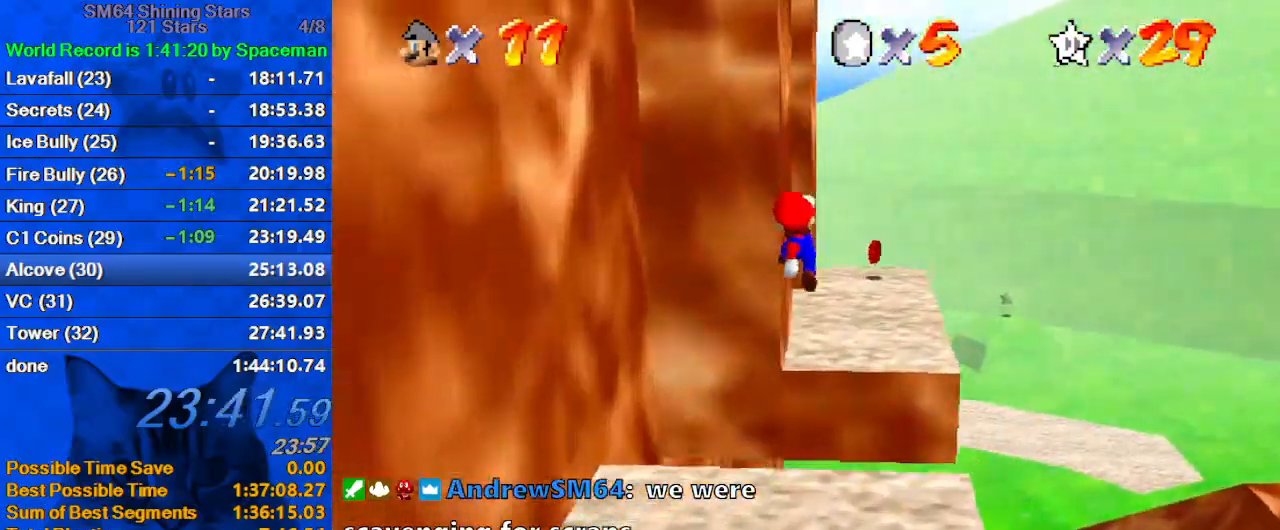
{"keys": ["d", "left", "shift", "up"], "events": [[33, "d", "up"], [67, "d", "down"], [200, "d", "up"], [267, "right", "up"], [367, "shift", "down"], [433, "d", "down"], [500, "left", "down"]]}
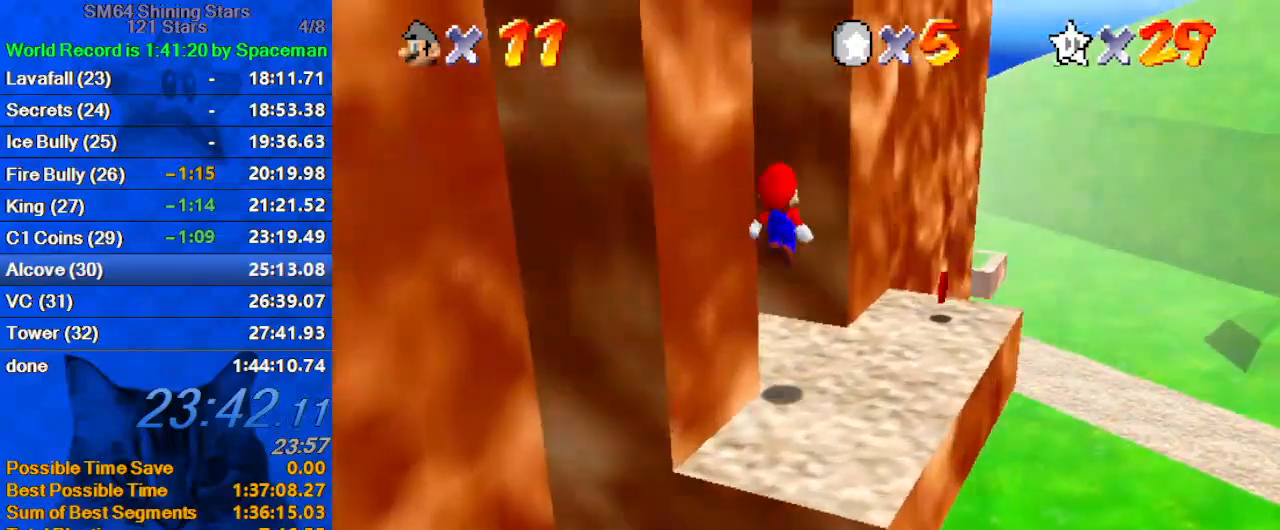
{"keys": ["down", "left", "shift"], "events": [[133, "d", "up"], [133, "left", "up"], [267, "right", "down"], [267, "shift", "up"], [367, "right", "up"], [367, "up", "up"], [400, "left", "down"], [400, "shift", "down"], [467, "down", "down"]]}
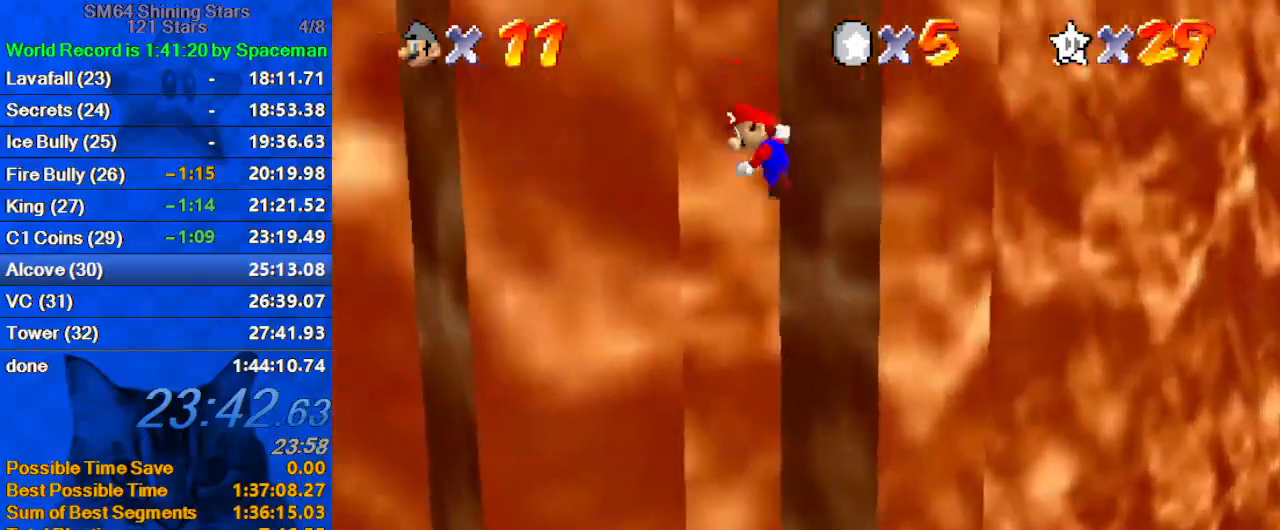
{"keys": ["right"], "events": [[133, "shift", "up"], [200, "down", "up"], [200, "left", "up"], [200, "right", "down"], [233, "shift", "down"], [467, "shift", "up"]]}
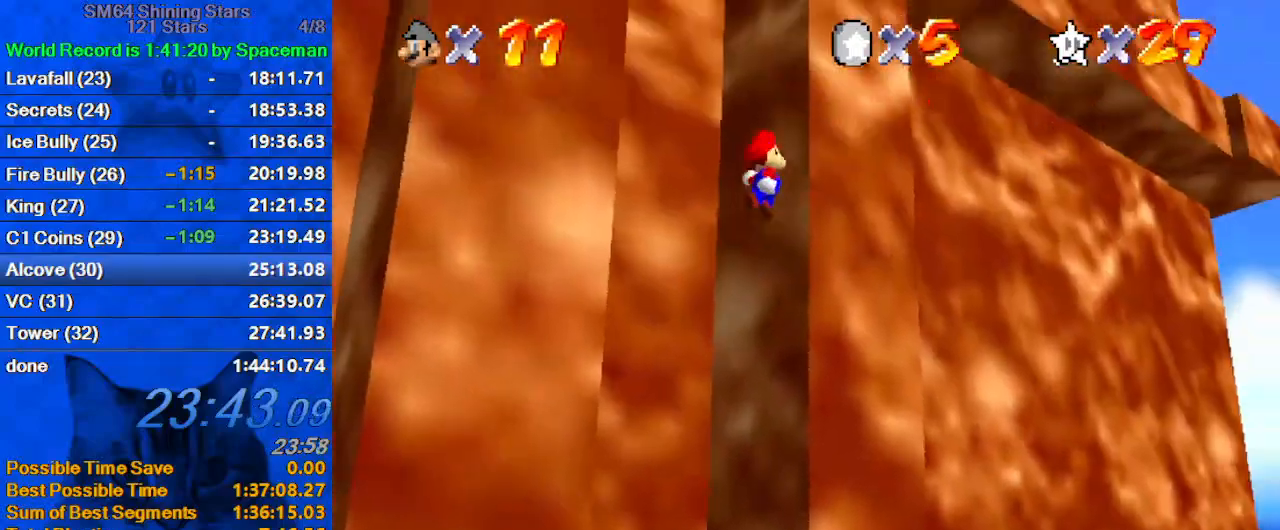
{"keys": ["shift"], "events": [[33, "left", "down"], [67, "right", "up"], [67, "shift", "down"], [167, "down", "down"], [300, "shift", "up"], [367, "down", "up"], [433, "left", "up"], [433, "shift", "down"]]}
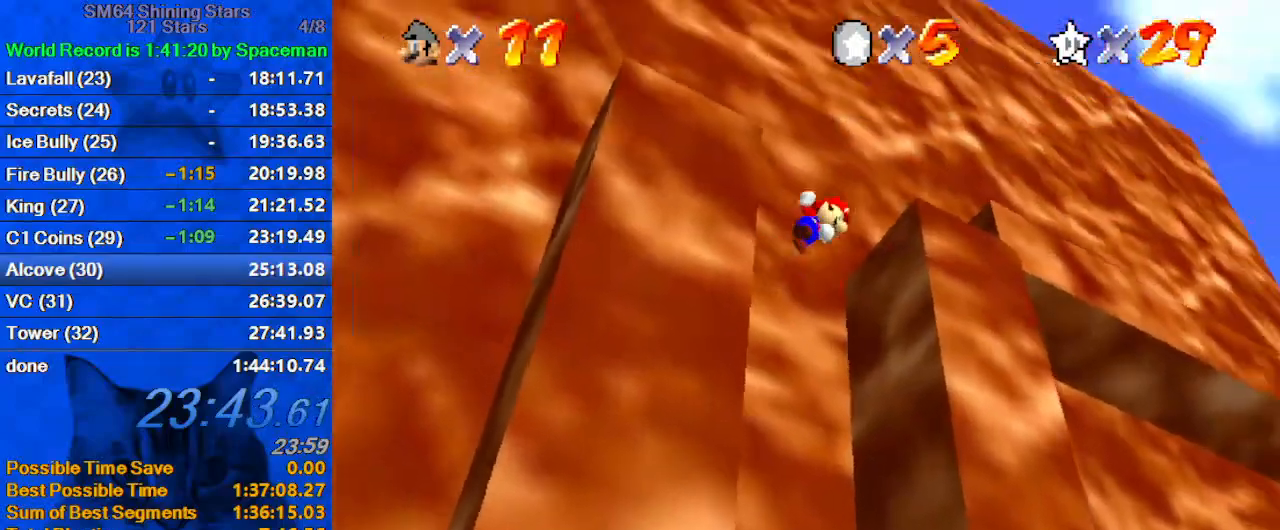
{"keys": ["shift", "up"], "events": [[133, "up", "down"], [167, "shift", "up"], [233, "left", "down"], [267, "up", "up"], [267, "w", "down"], [367, "left", "up"], [367, "w", "up"], [467, "up", "down"], [500, "shift", "down"]]}
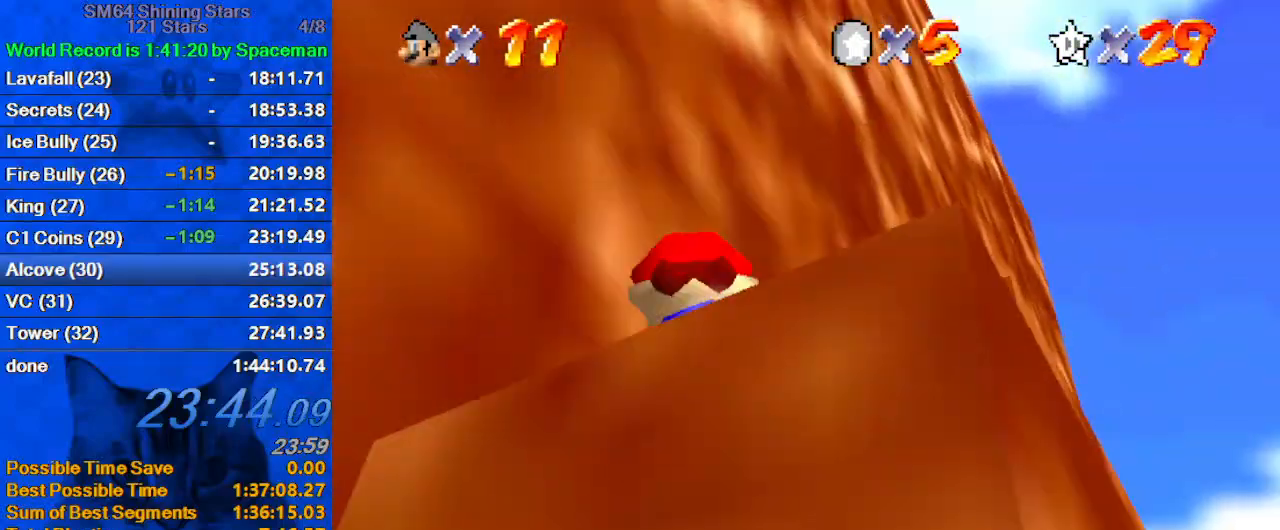
{"keys": ["shift", "up"], "events": []}
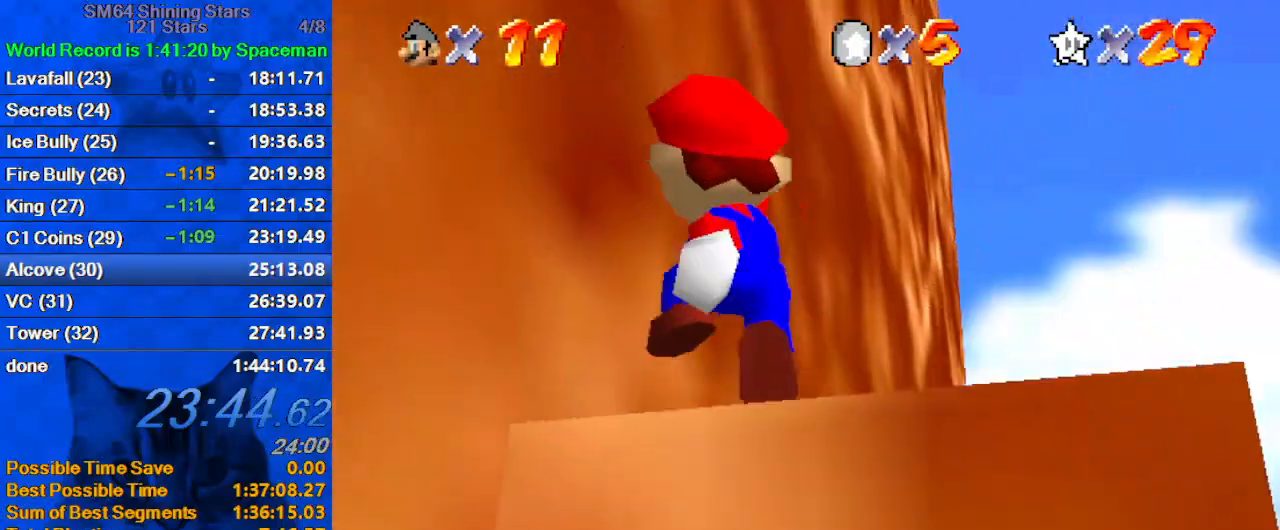
{"keys": ["d", "up"], "events": [[33, "shift", "up"], [67, "right", "down"], [200, "right", "up"], [333, "shift", "down"], [433, "shift", "up"], [500, "d", "down"]]}
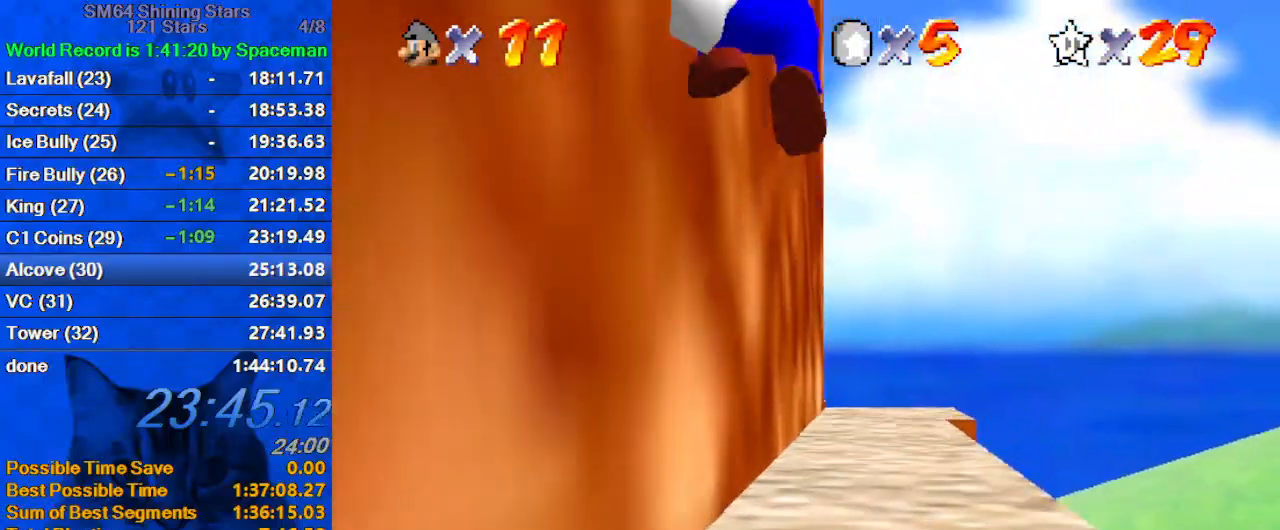
{"keys": ["ctrl", "right", "shift", "up"], "events": [[33, "d", "up"], [33, "s", "down"], [67, "s", "up"], [167, "d", "down"], [167, "s", "down"], [267, "d", "up"], [267, "right", "down"], [267, "s", "up"], [367, "ctrl", "down"], [467, "ctrl", "up"], [500, "ctrl", "down"], [500, "shift", "down"]]}
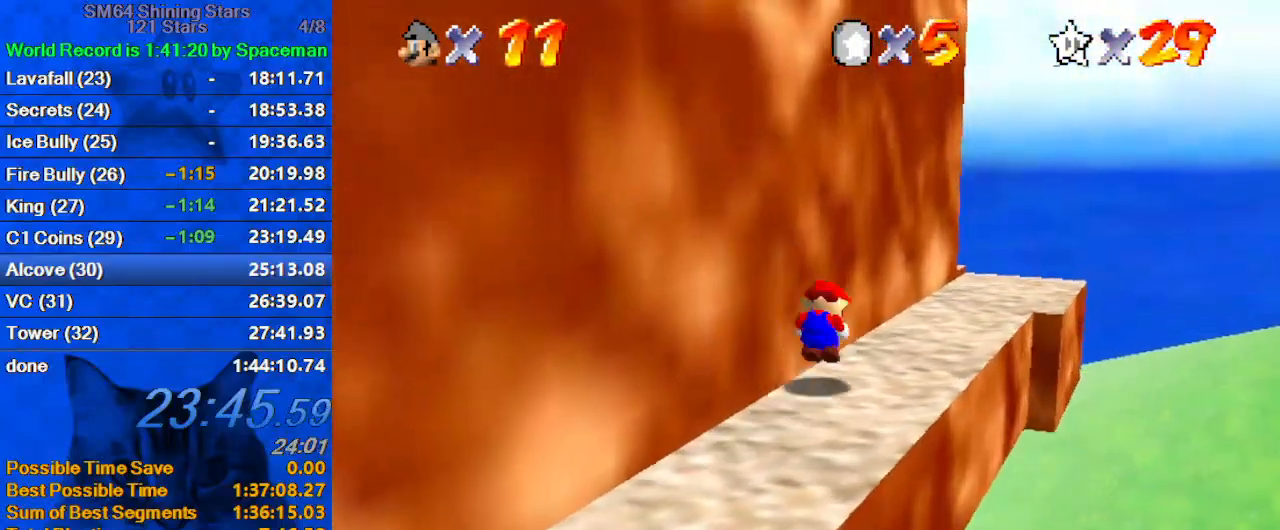
{"keys": ["d"], "events": [[133, "ctrl", "up"], [133, "shift", "up"], [200, "d", "down"], [333, "d", "up"], [367, "right", "up"], [433, "d", "down"], [433, "up", "up"]]}
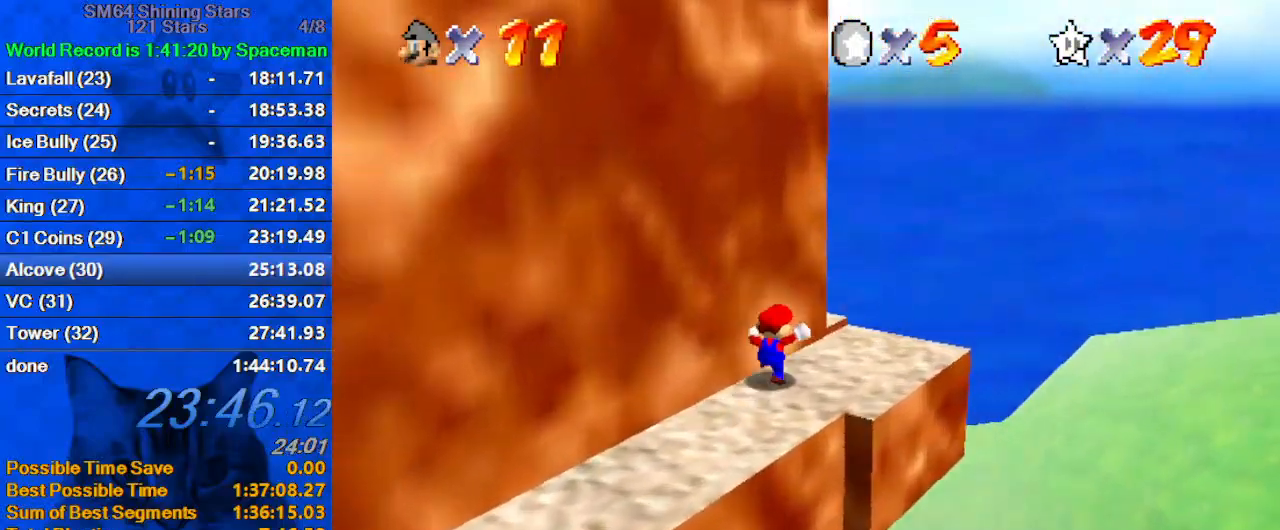
{"keys": ["d", "right"], "events": [[67, "d", "up"], [167, "d", "down"], [167, "right", "down"], [200, "up", "down"], [300, "d", "up"], [333, "d", "down"], [433, "d", "up"], [467, "d", "down"], [467, "up", "up"]]}
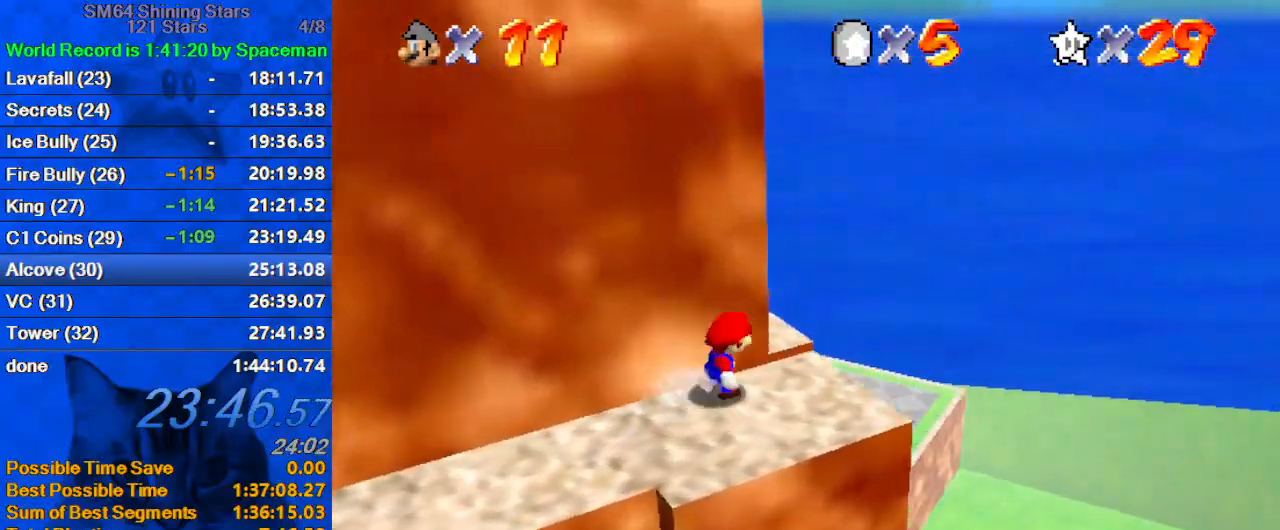
{"keys": ["right", "up"], "events": [[133, "down", "down"], [167, "d", "up"], [267, "down", "up"], [267, "left", "down"], [267, "right", "up"], [300, "up", "down"], [400, "left", "up"], [500, "right", "down"]]}
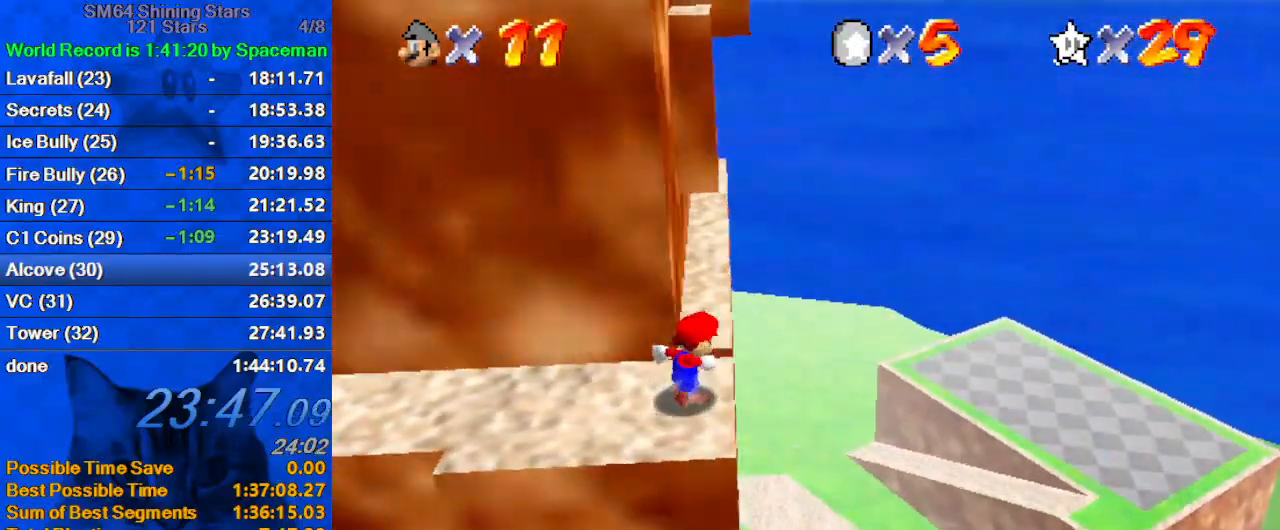
{"keys": ["shift", "up"], "events": [[133, "right", "up"], [267, "shift", "down"], [367, "right", "down"], [500, "right", "up"]]}
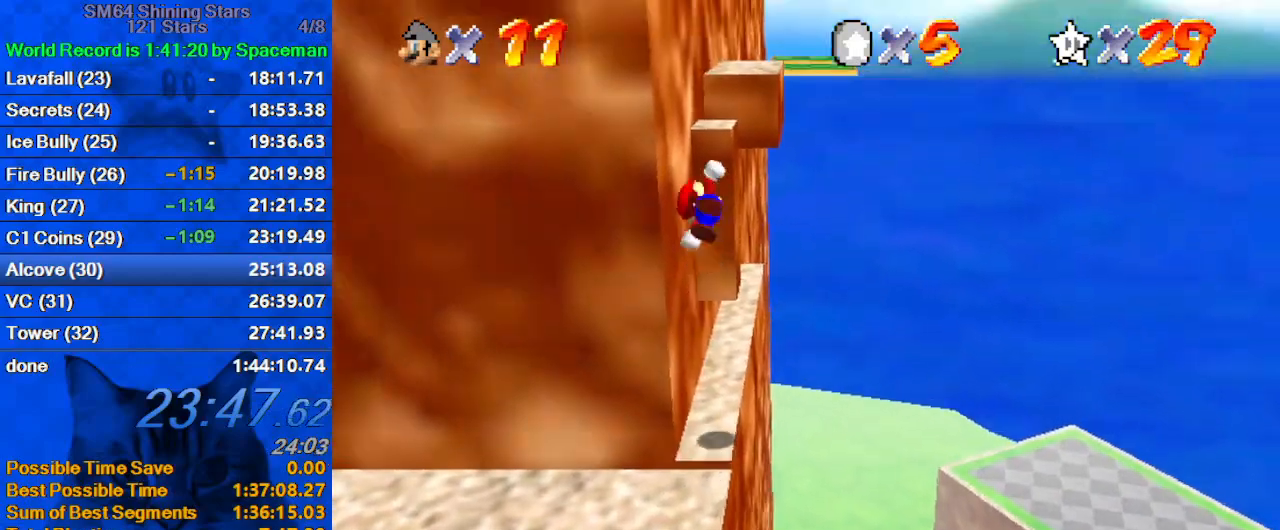
{"keys": [], "events": [[233, "right", "down"], [333, "right", "up"], [367, "shift", "up"], [467, "up", "up"]]}
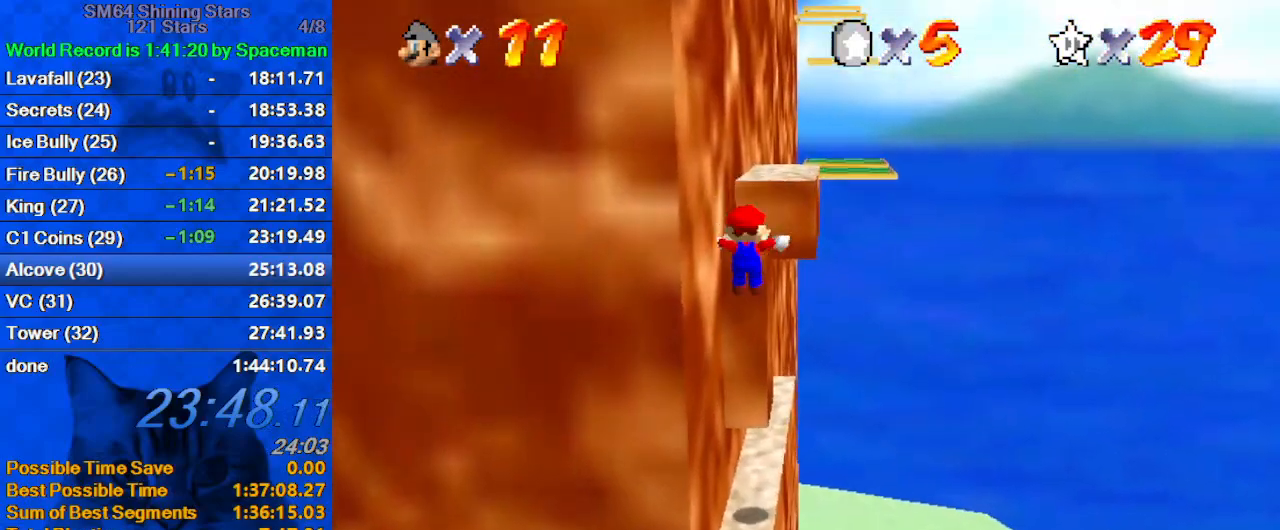
{"keys": ["shift"], "events": [[200, "up", "down"], [300, "shift", "down"], [400, "up", "up"], [433, "shift", "up"], [500, "shift", "down"]]}
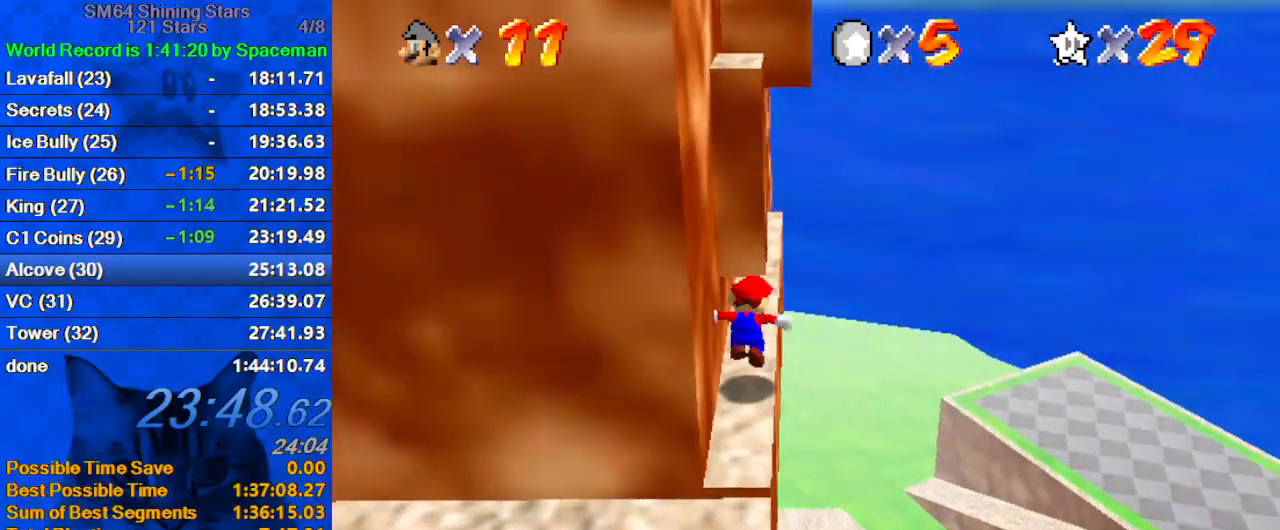
{"keys": [], "events": [[33, "shift", "up"], [300, "up", "down"], [400, "up", "up"]]}
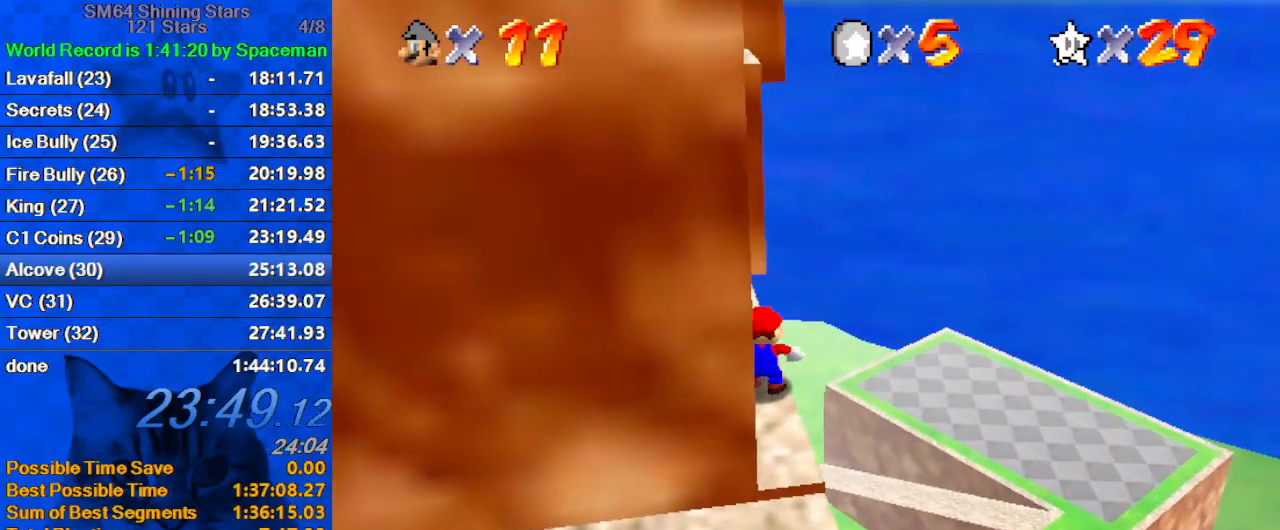
{"keys": [], "events": [[100, "left", "down"], [100, "up", "down"], [200, "left", "up"], [200, "up", "up"], [333, "up", "down"], [433, "up", "up"]]}
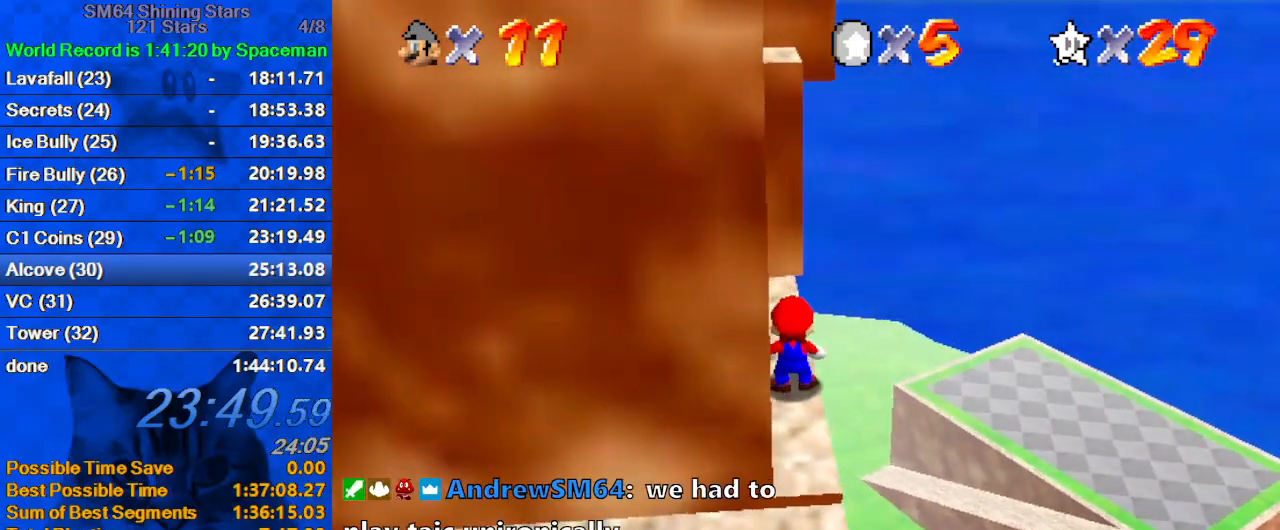
{"keys": ["up"], "events": [[100, "down", "down"], [433, "down", "up"], [433, "up", "down"]]}
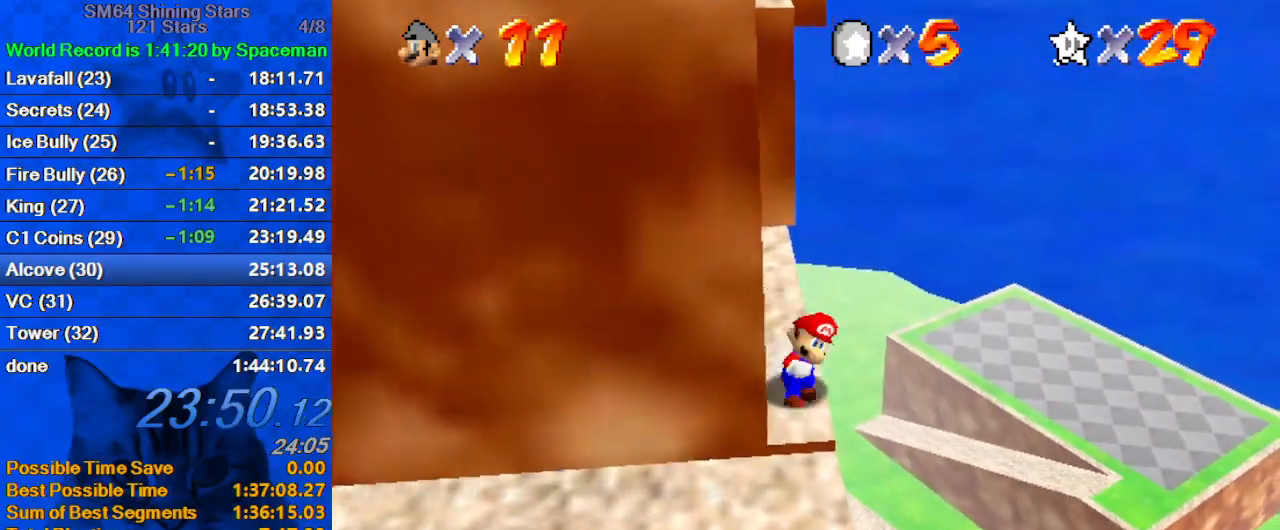
{"keys": ["left"], "events": [[33, "shift", "down"], [200, "left", "down"], [400, "shift", "up"], [500, "up", "up"]]}